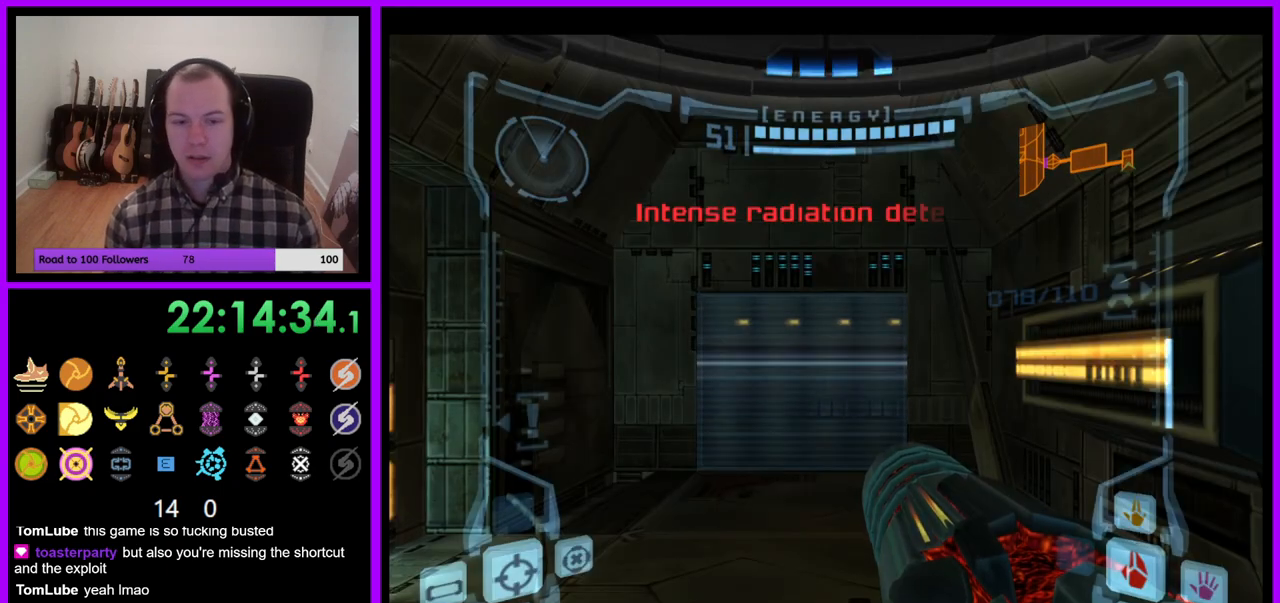
Gameplay with a controller (Nintendo layout); each line is a JSON object with the inputs held at the frame after it. "events" lists button and stick changes between this image and that frame as [ms after this image, input, new state], when the widget could be followed in between. Not read: L3 R3.
{"buttons": [], "left_stick": "left", "right_stick": "center", "events": [[183, "left_stick", "left"], [350, "Z", "down"], [483, "Z", "up"]]}
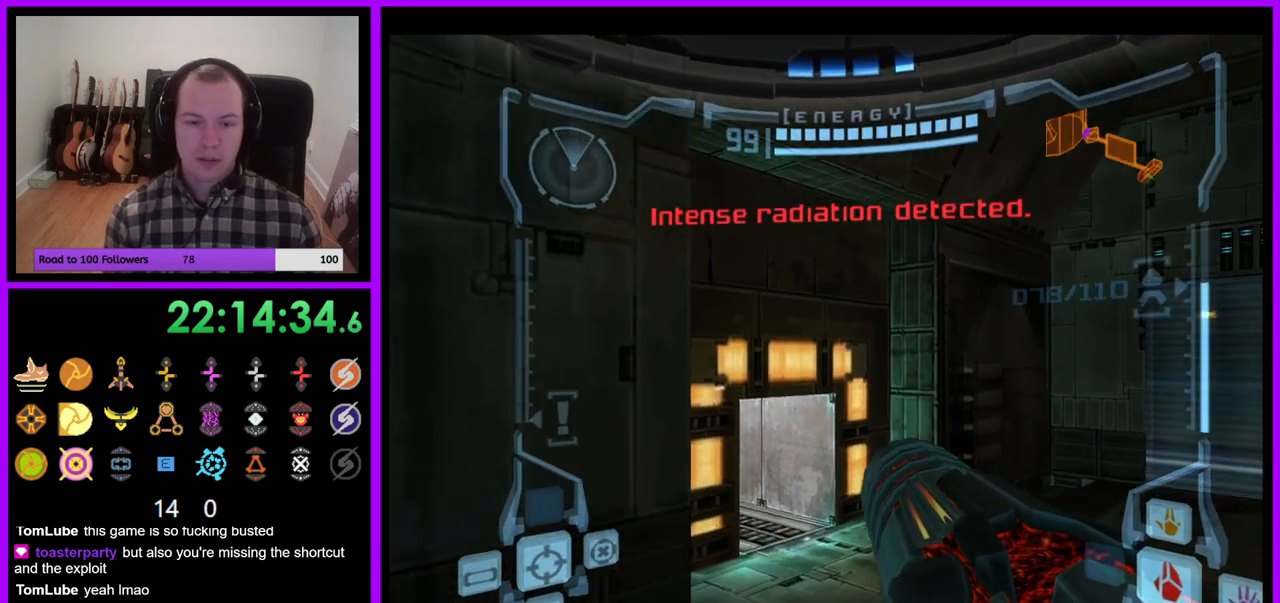
{"buttons": [], "left_stick": "left", "right_stick": "center", "events": []}
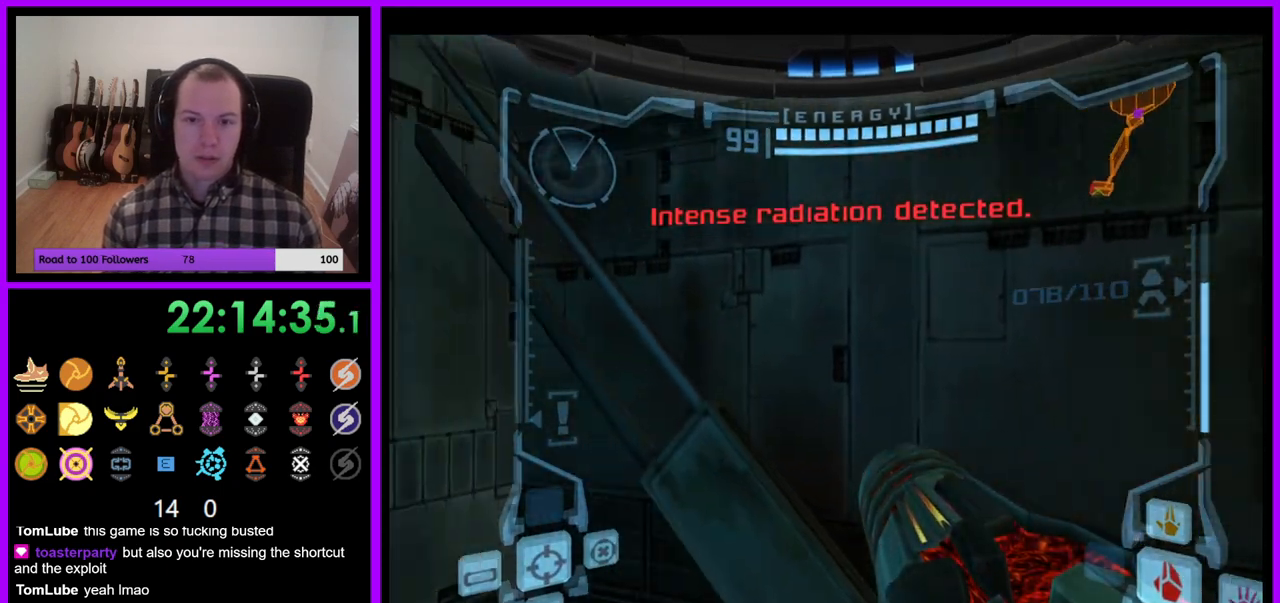
{"buttons": [], "left_stick": "center", "right_stick": "center", "events": [[367, "A", "down"], [433, "left_stick", "center"], [467, "A", "up"]]}
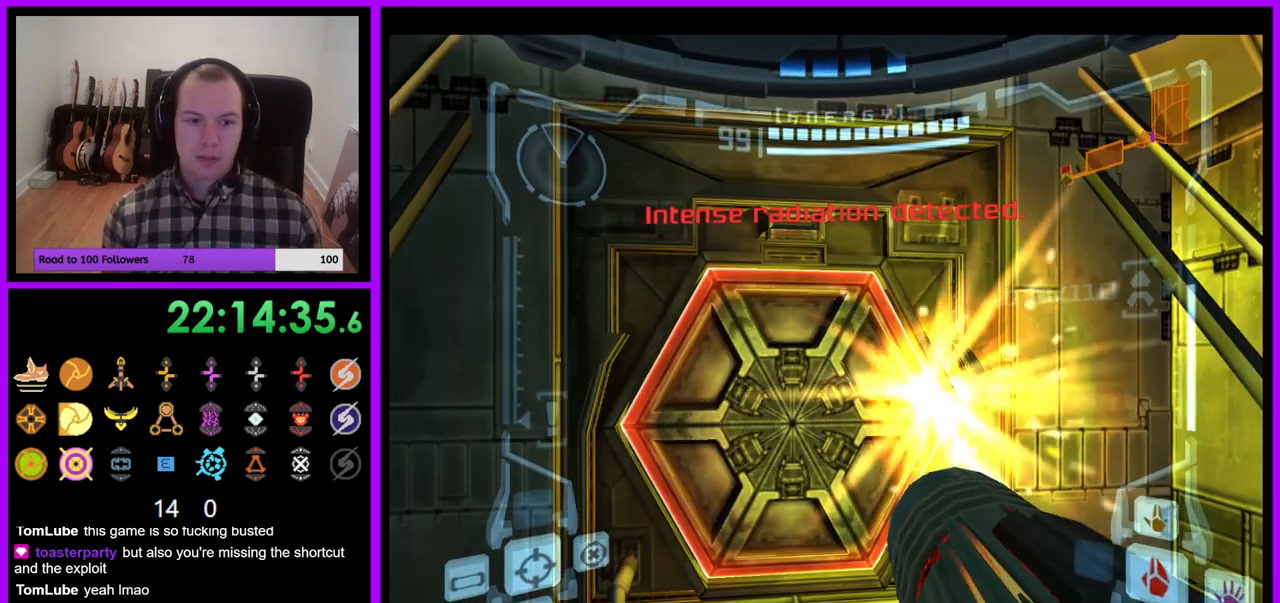
{"buttons": [], "left_stick": "center", "right_stick": "center", "events": []}
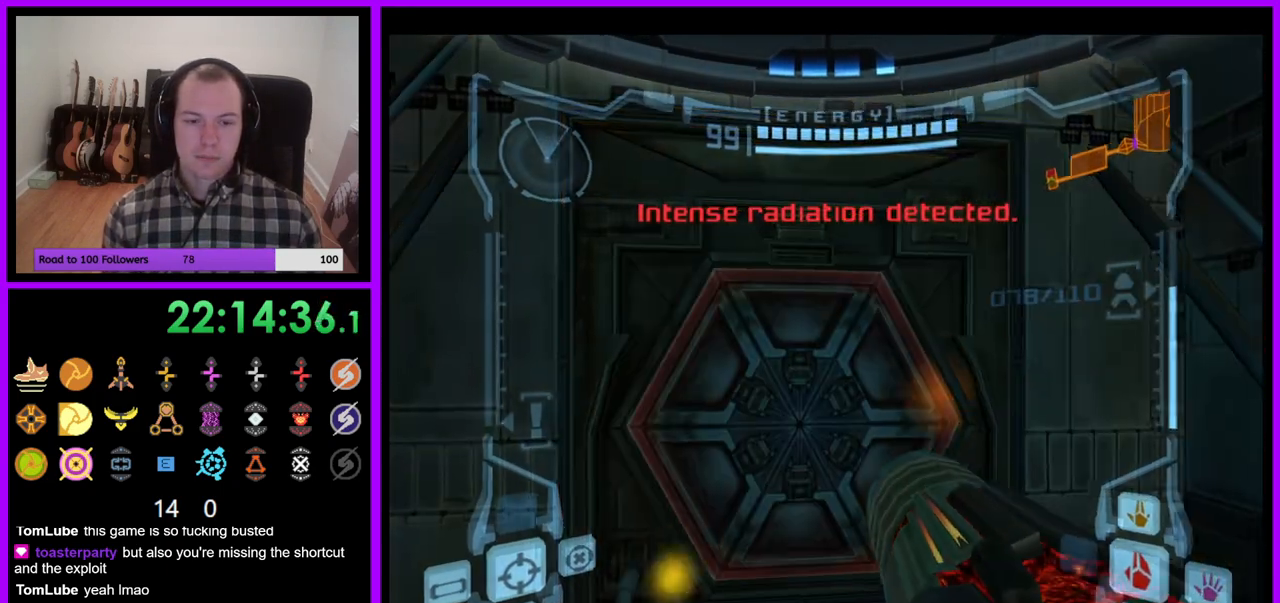
{"buttons": ["A"], "left_stick": "center", "right_stick": "center", "events": [[17, "left_stick", "up"], [117, "left_stick", "center"], [283, "left_stick", "down"], [417, "left_stick", "center"], [467, "A", "down"]]}
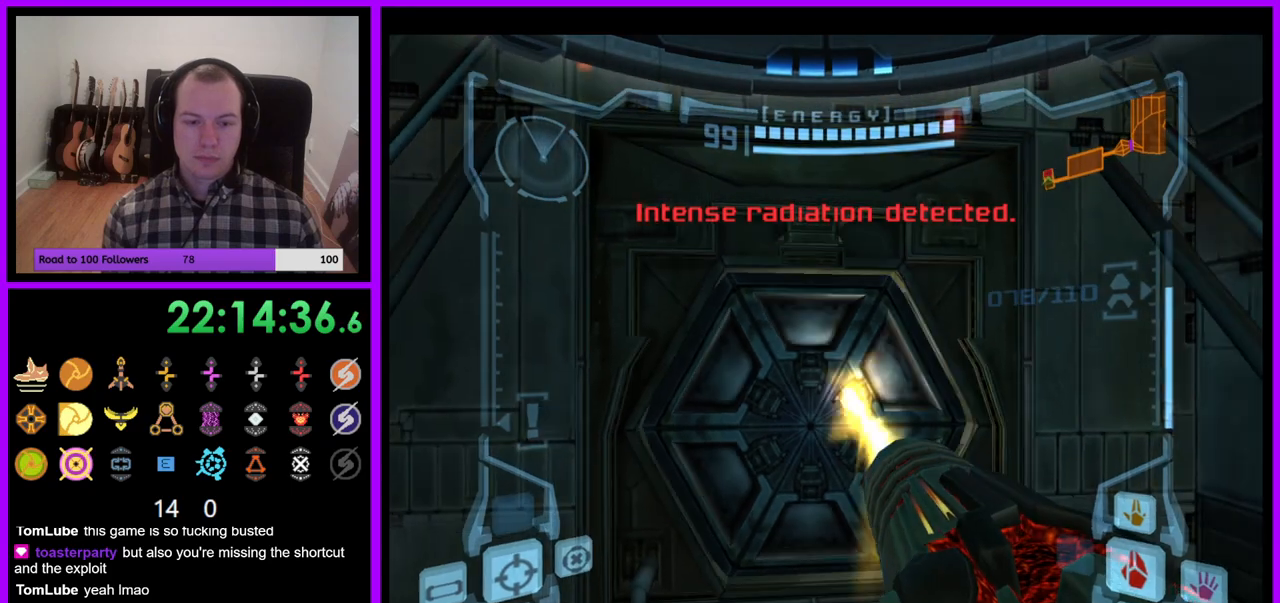
{"buttons": [], "left_stick": "up", "right_stick": "center"}
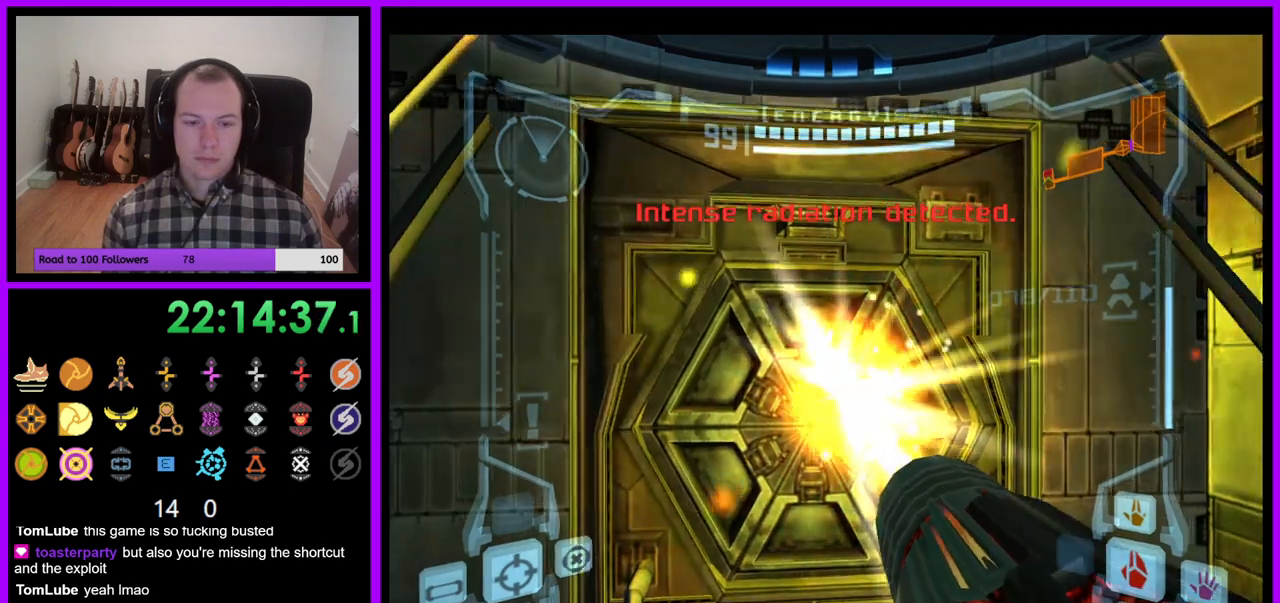
{"buttons": ["A"], "left_stick": "center", "right_stick": "center", "events": [[117, "A", "down"], [117, "left_stick", "center"], [167, "A", "up"], [183, "left_stick", "down"], [267, "A", "down"], [333, "A", "up"], [333, "left_stick", "center"], [417, "Y", "down"], [467, "A", "down"], [467, "Y", "up"]]}
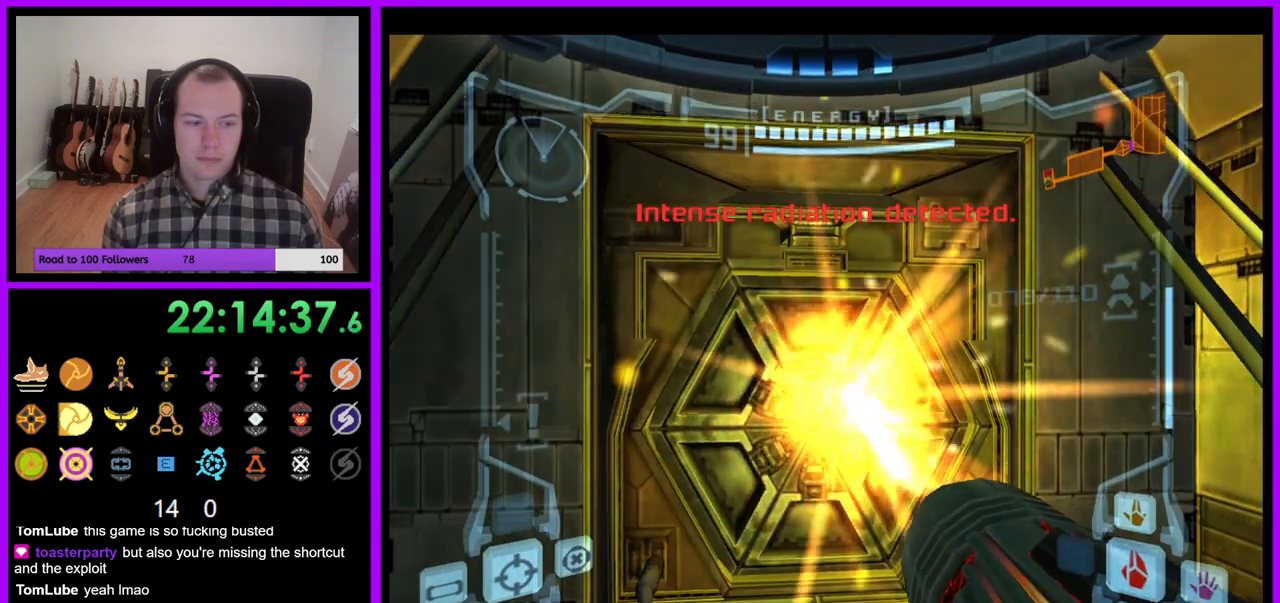
{"buttons": [], "left_stick": "down", "right_stick": "center", "events": [[33, "A", "up"], [283, "left_stick", "up"], [433, "left_stick", "center"], [500, "left_stick", "down"]]}
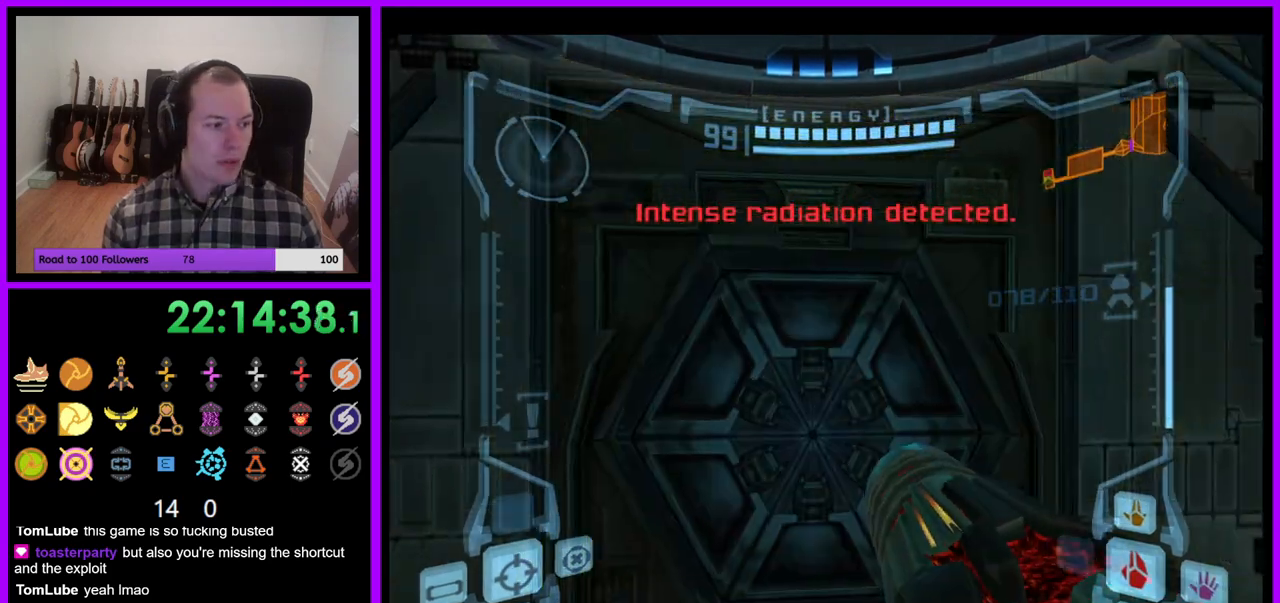
{"buttons": [], "left_stick": "center", "right_stick": "center", "events": [[167, "left_stick", "center"]]}
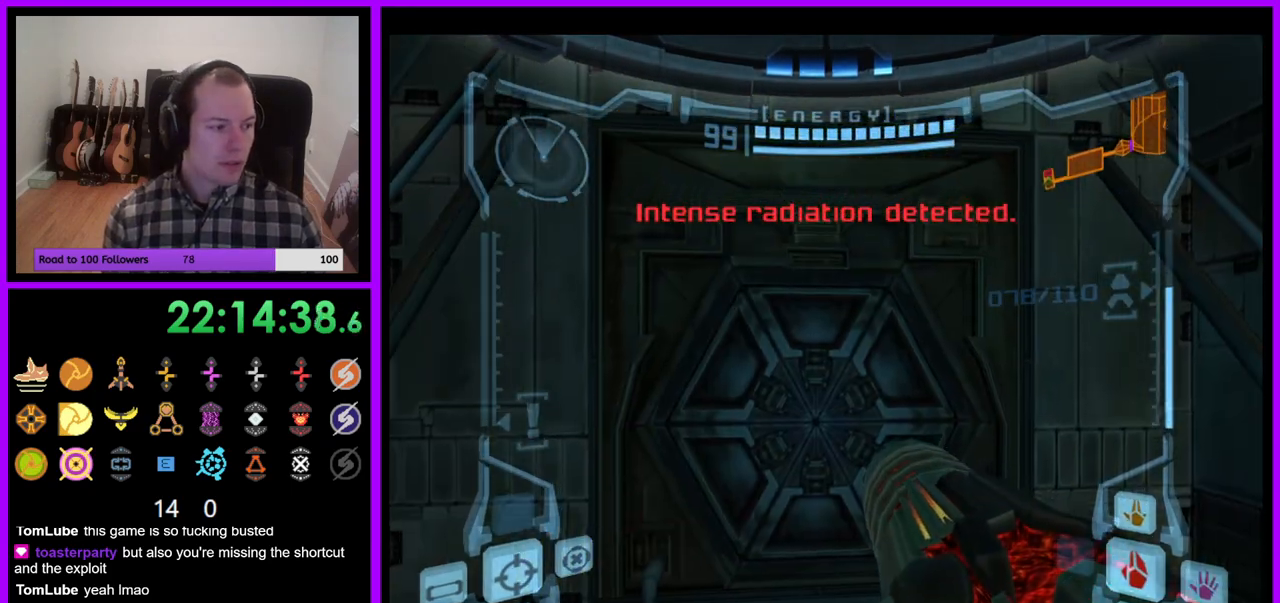
{"buttons": [], "left_stick": "down", "right_stick": "center", "events": [[233, "left_stick", "up"], [383, "left_stick", "center"], [467, "left_stick", "down"]]}
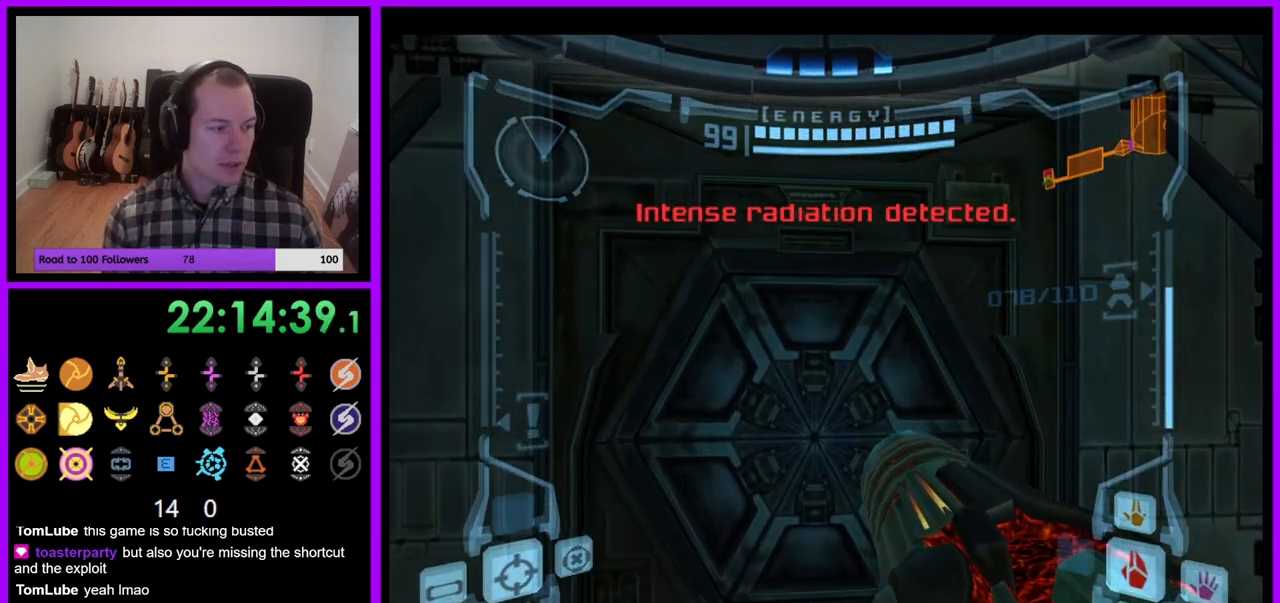
{"buttons": [], "left_stick": "center", "right_stick": "center", "events": [[133, "left_stick", "center"]]}
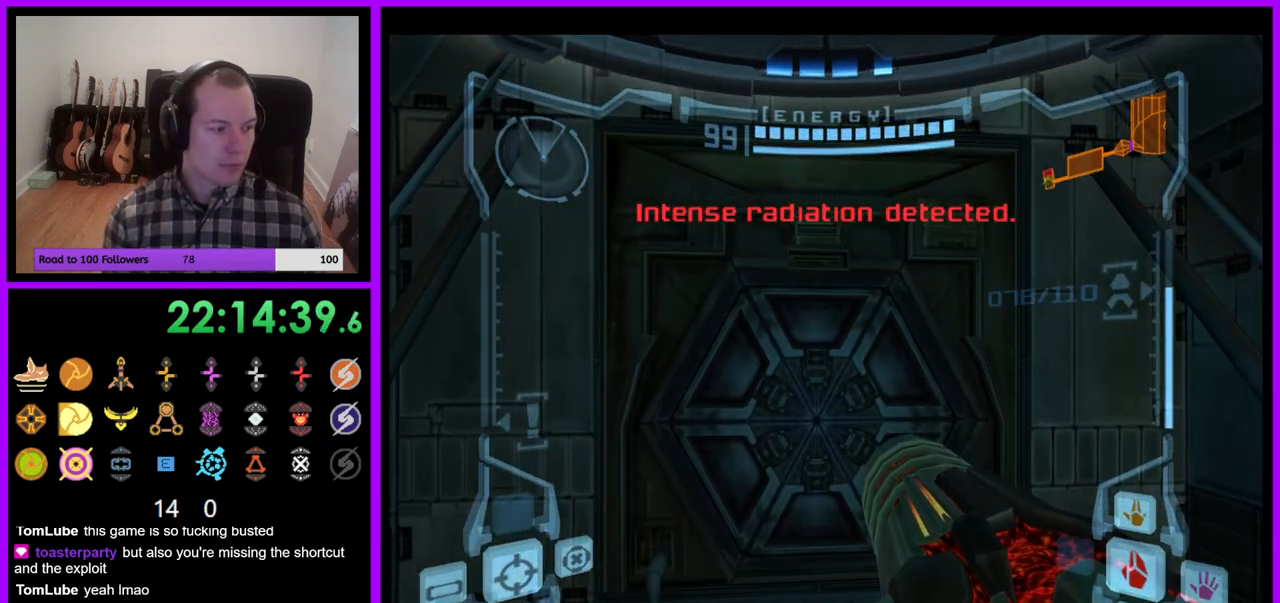
{"buttons": [], "left_stick": "center", "right_stick": "center", "events": []}
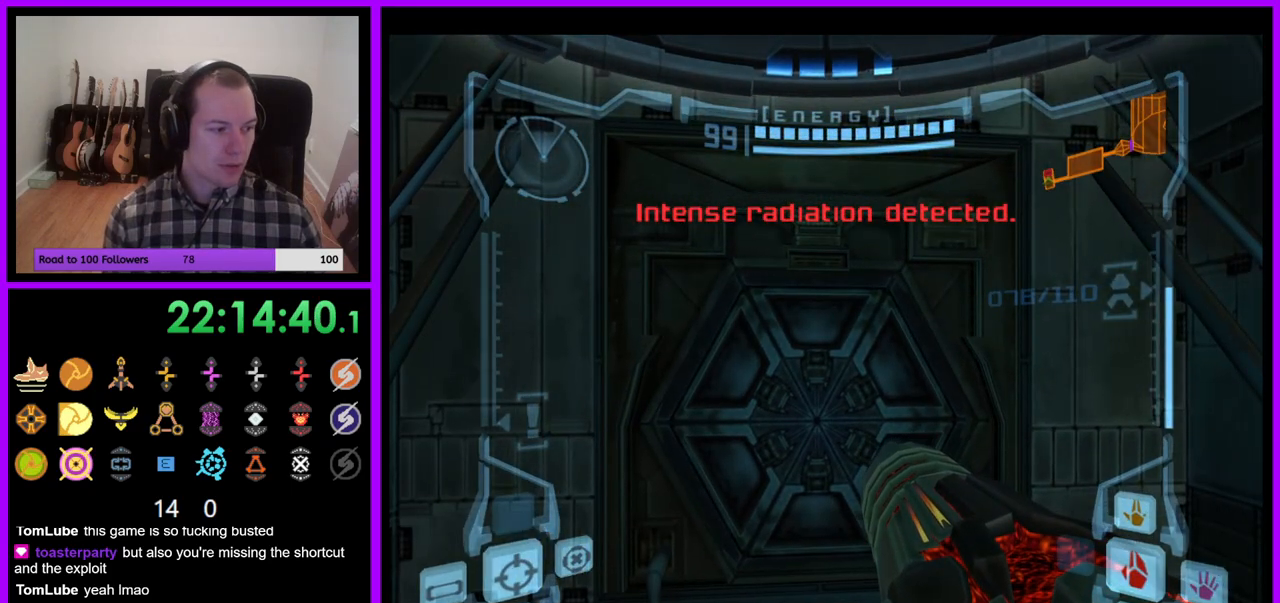
{"buttons": [], "left_stick": "center", "right_stick": "center", "events": []}
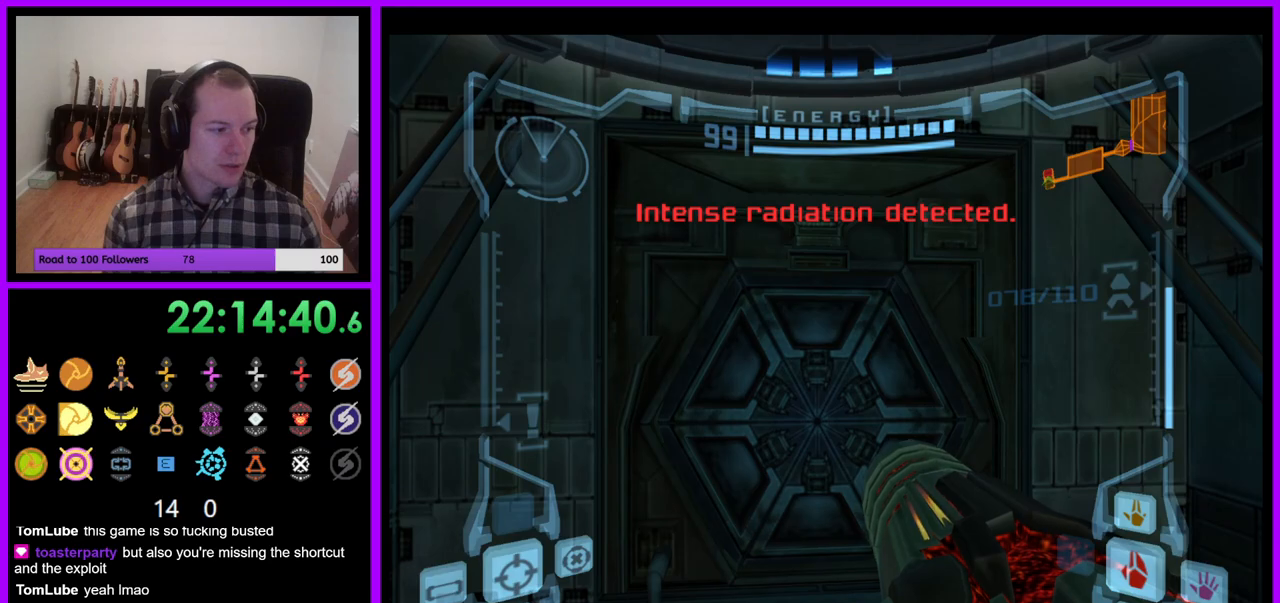
{"buttons": [], "left_stick": "center", "right_stick": "center", "events": []}
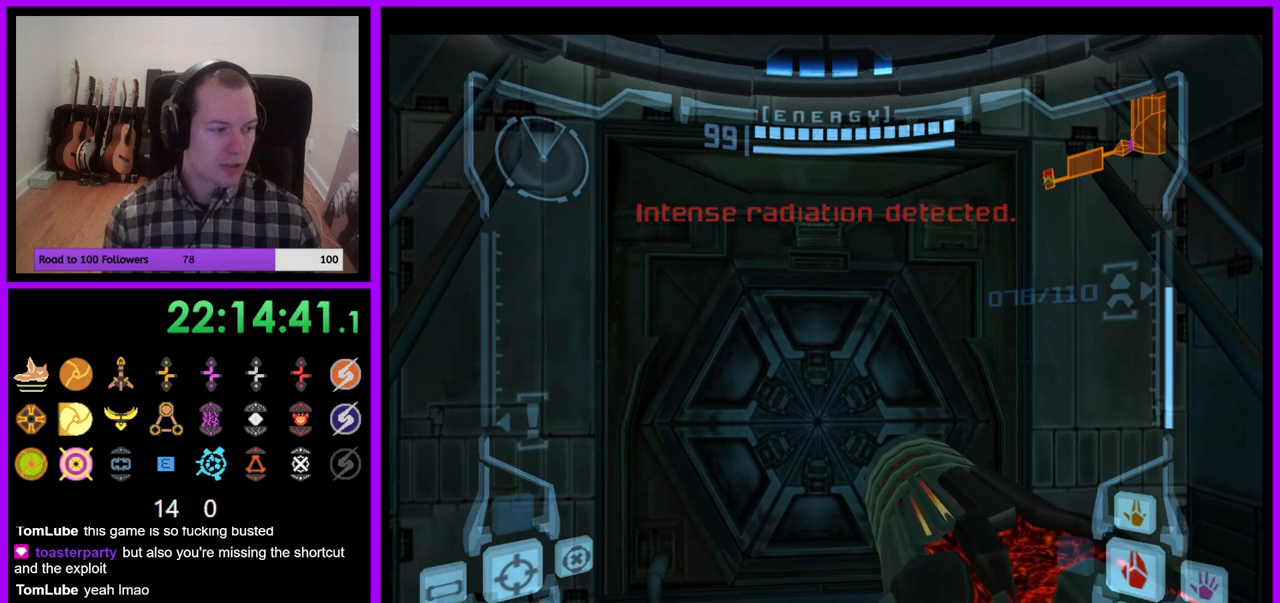
{"buttons": [], "left_stick": "center", "right_stick": "center", "events": []}
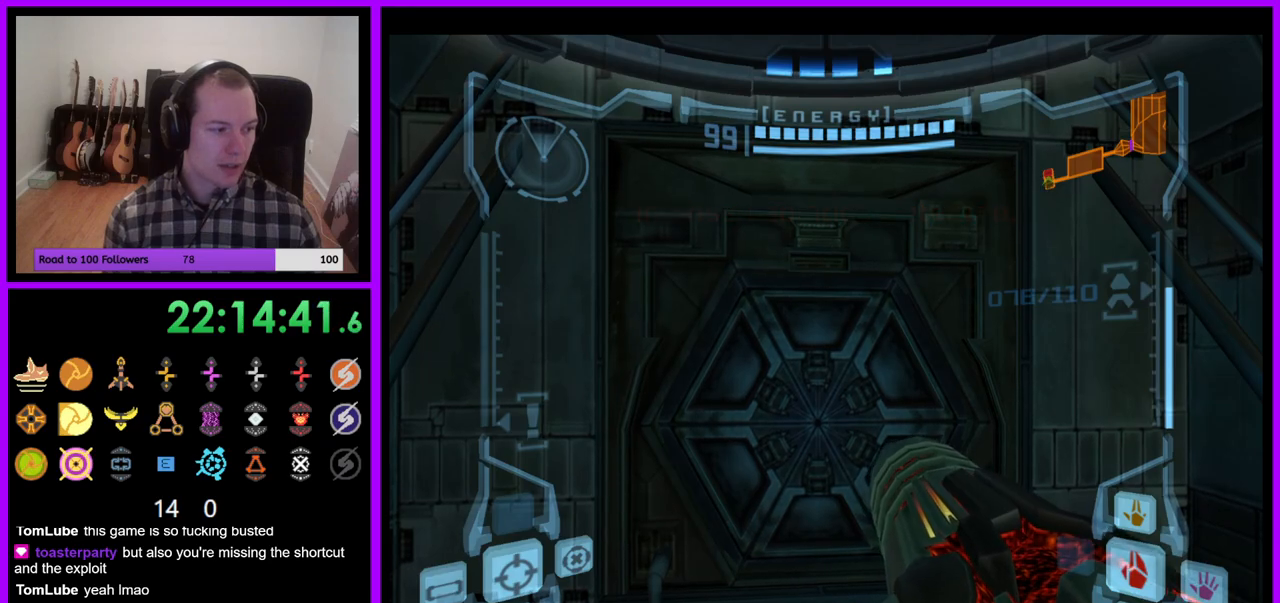
{"buttons": [], "left_stick": "center", "right_stick": "center", "events": []}
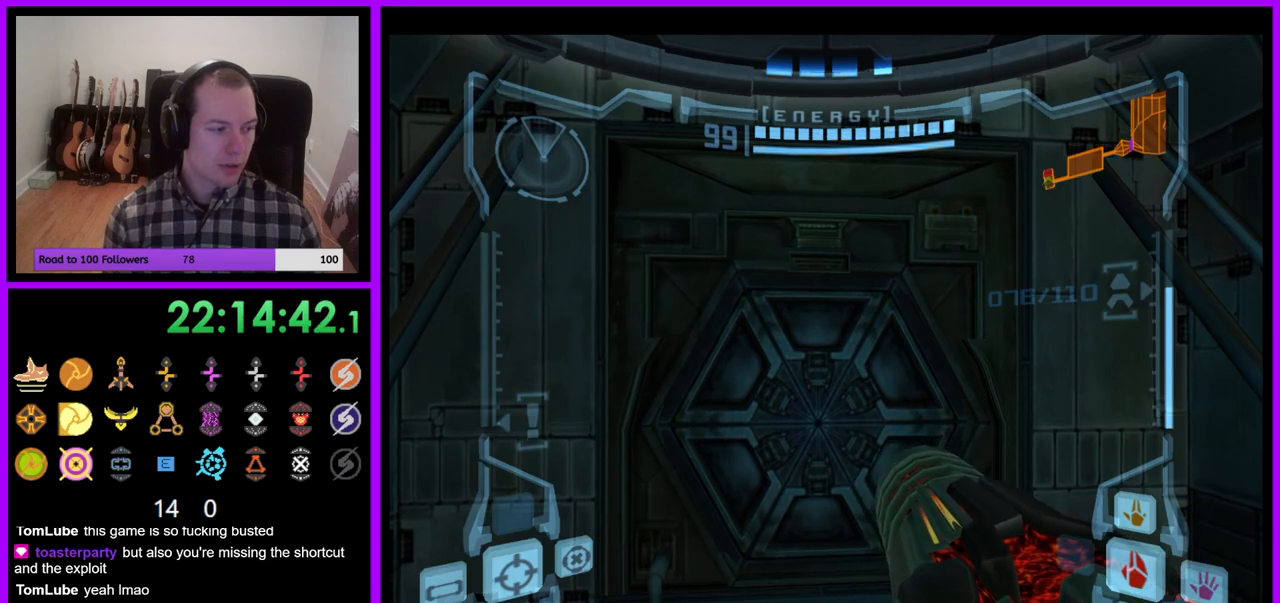
{"buttons": [], "left_stick": "up", "right_stick": "center", "events": [[400, "left_stick", "up"]]}
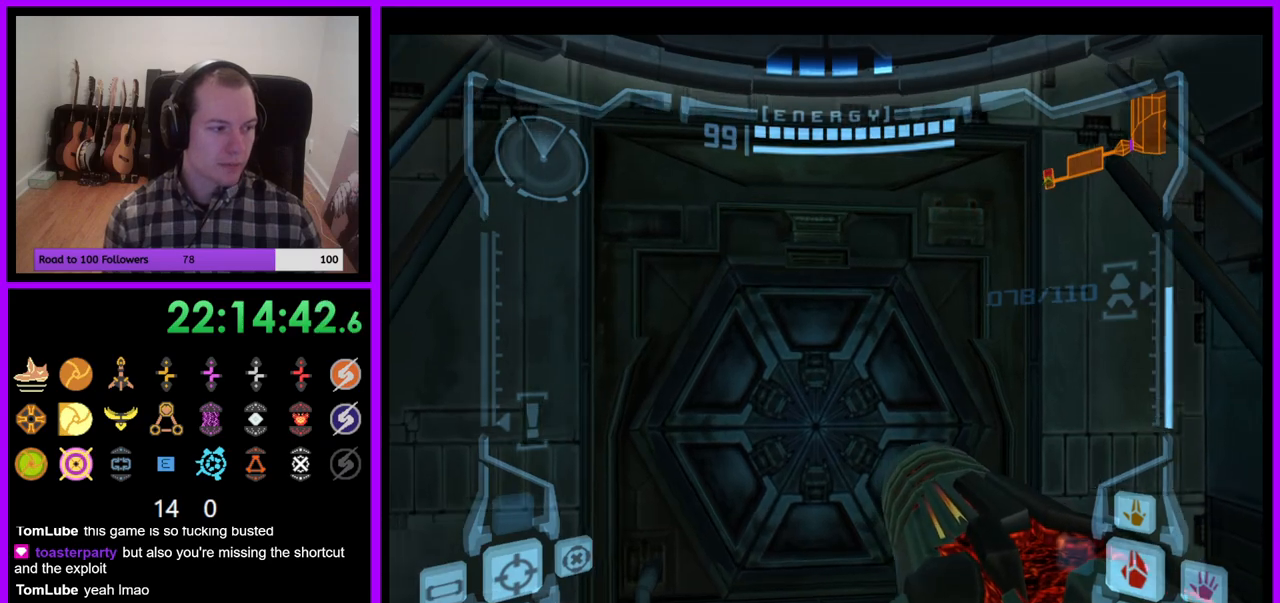
{"buttons": [], "left_stick": "center", "right_stick": "center", "events": [[67, "left_stick", "center"], [150, "A", "down"], [233, "left_stick", "down"], [250, "A", "up"], [400, "left_stick", "center"]]}
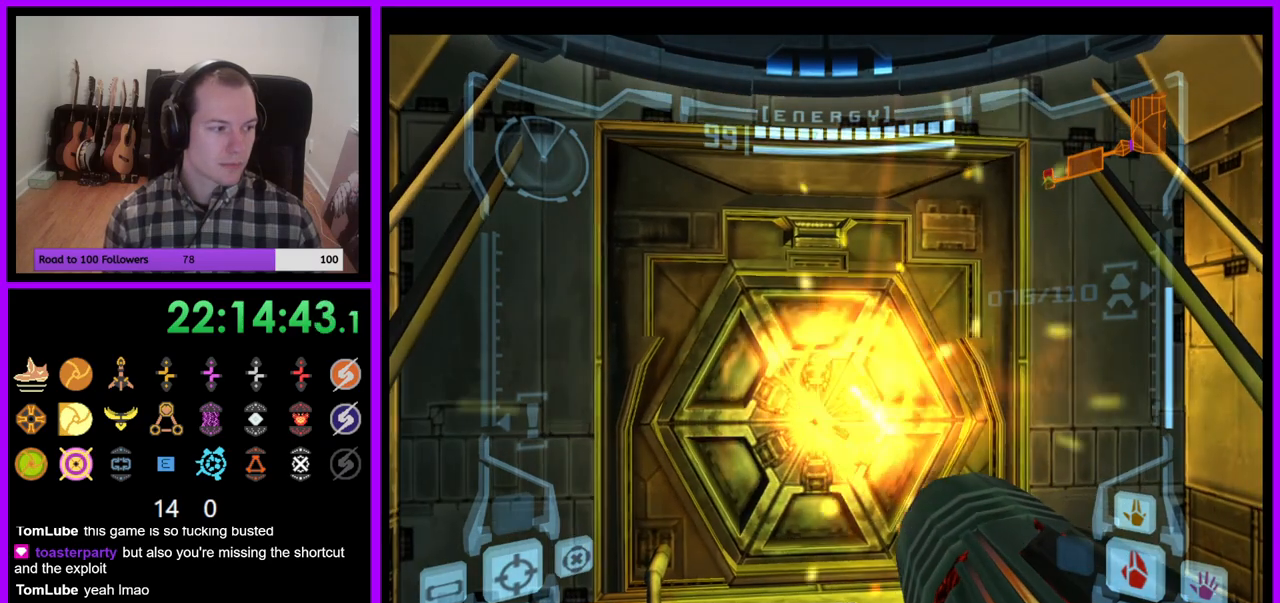
{"buttons": [], "left_stick": "center", "right_stick": "center", "events": [[183, "A", "down"], [300, "A", "up"]]}
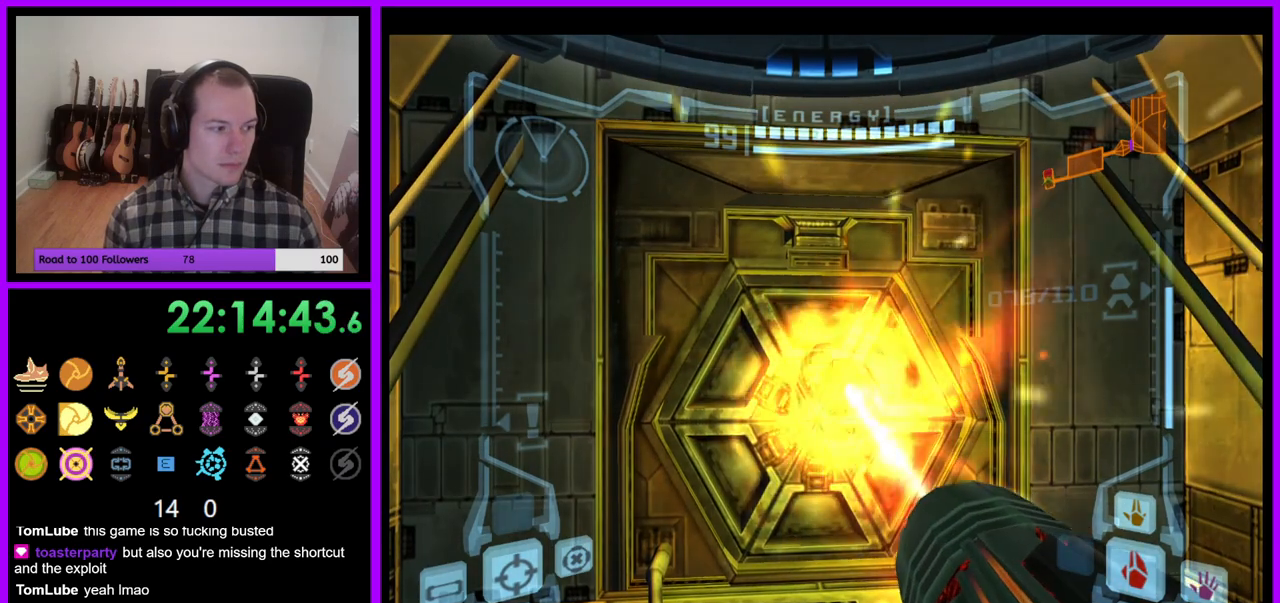
{"buttons": ["A"], "left_stick": "center", "right_stick": "center", "events": [[83, "A", "down"], [150, "A", "up"], [417, "A", "down"]]}
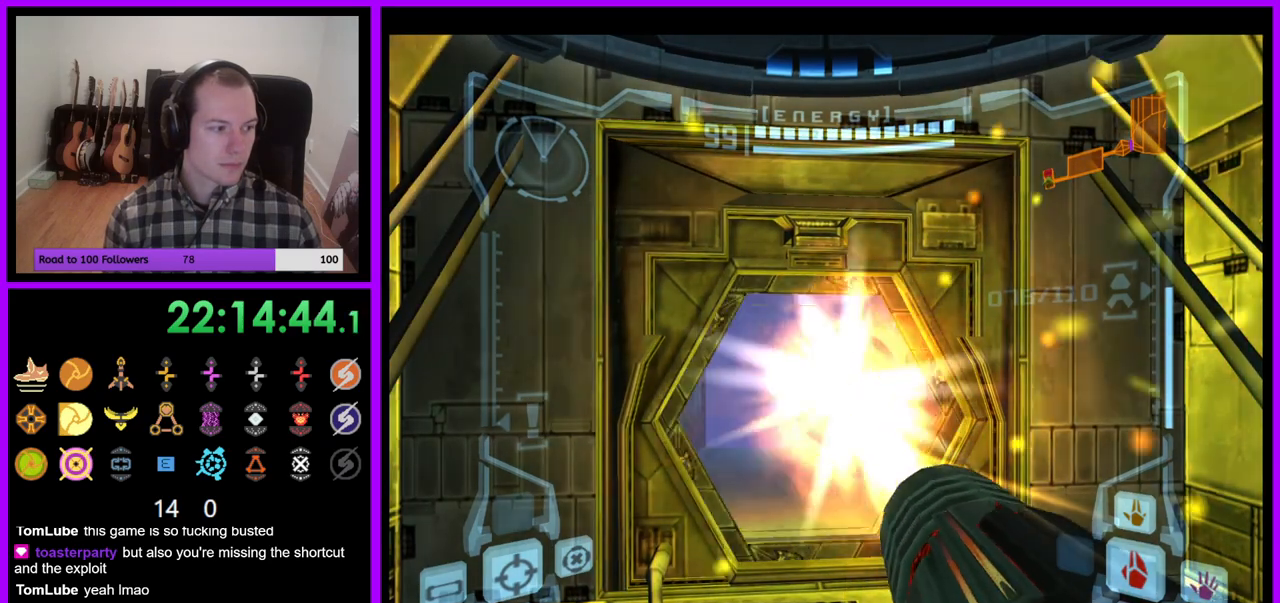
{"buttons": [], "left_stick": "center", "right_stick": "center", "events": [[33, "A", "up"], [300, "A", "down"], [367, "A", "up"]]}
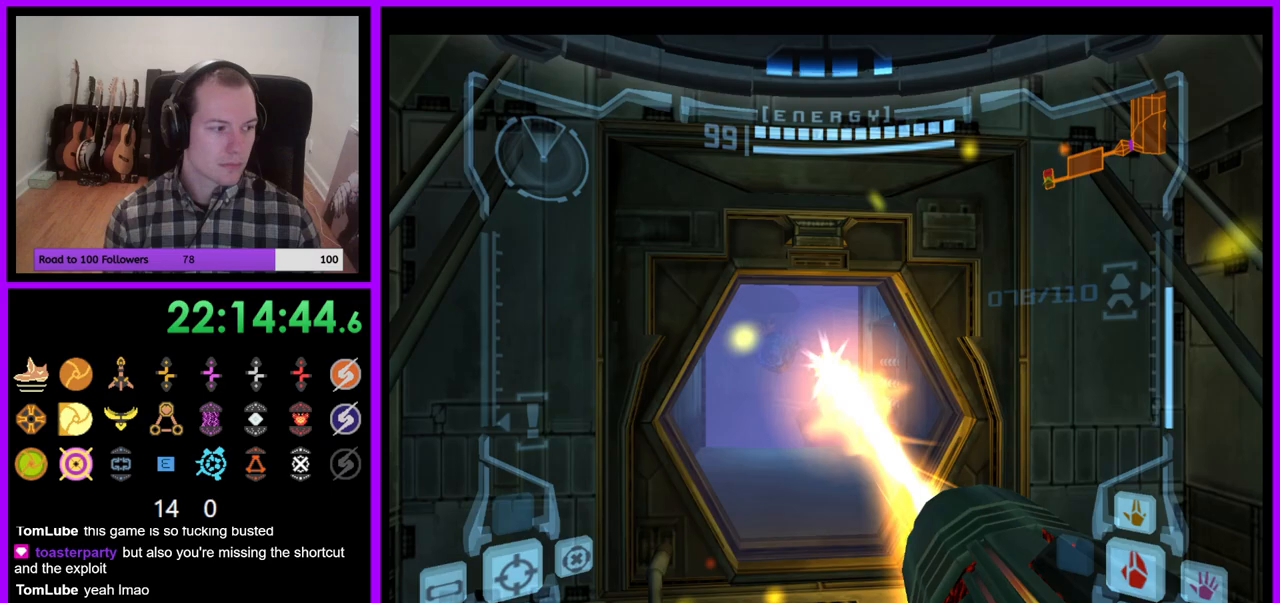
{"buttons": [], "left_stick": "center", "right_stick": "center", "events": [[100, "A", "down"], [217, "A", "up"]]}
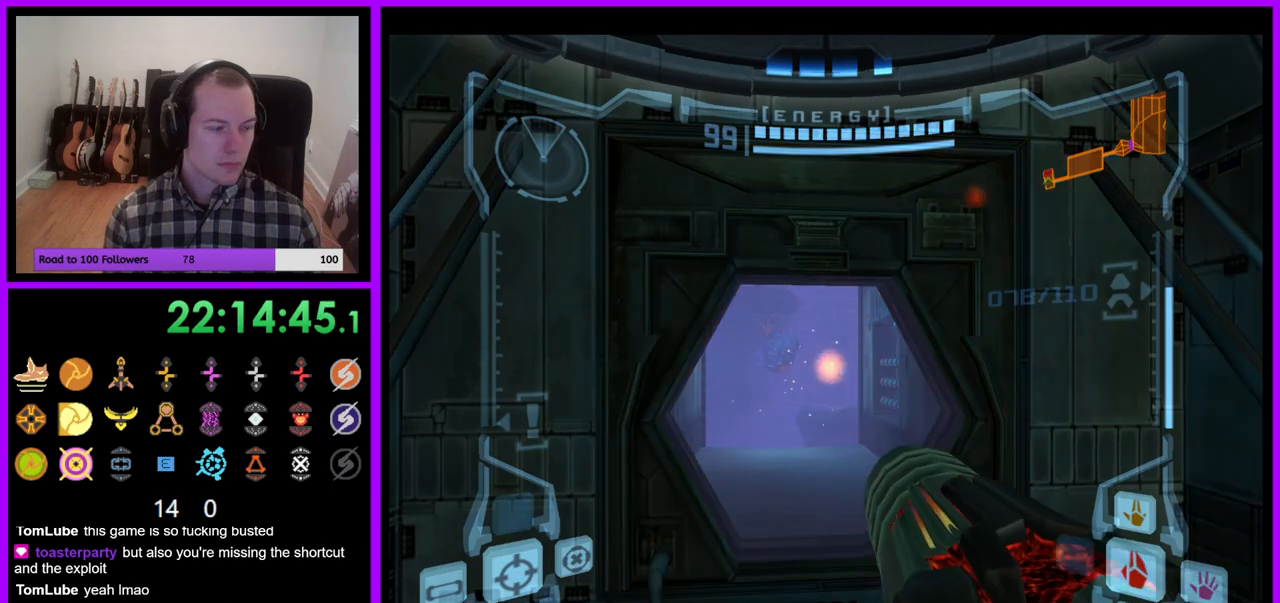
{"buttons": ["L1"], "left_stick": "up", "right_stick": "center", "events": [[17, "left_stick", "up"], [83, "L1", "down"]]}
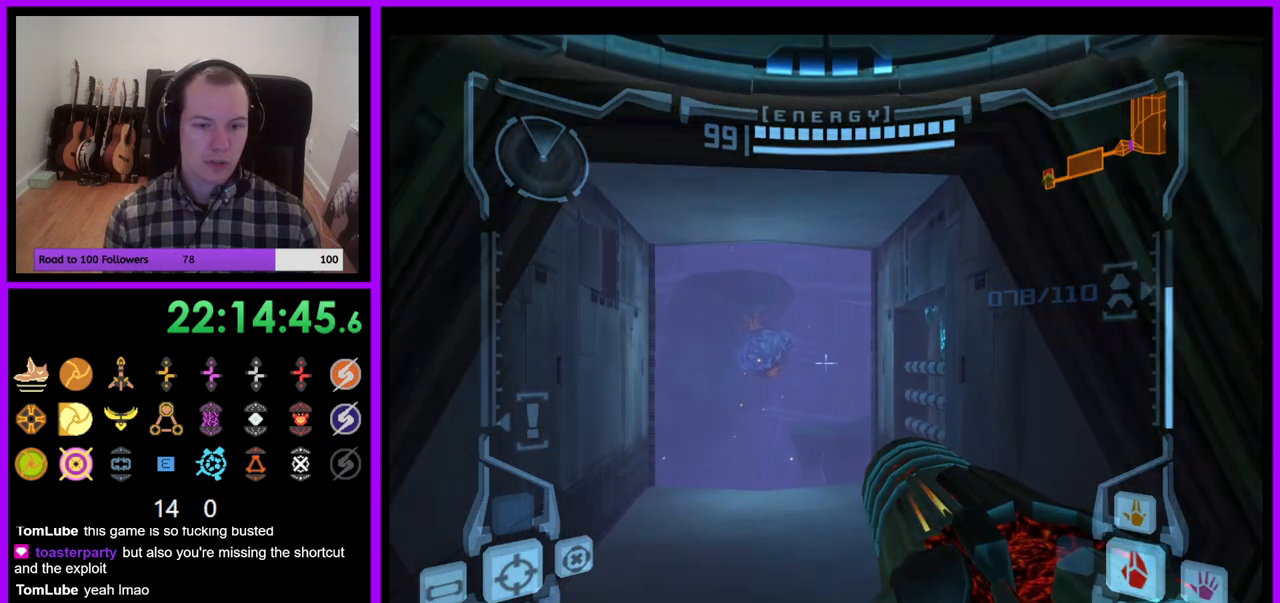
{"buttons": [], "left_stick": "up-left", "right_stick": "center", "events": [[317, "L1", "up"], [433, "left_stick", "up-left"]]}
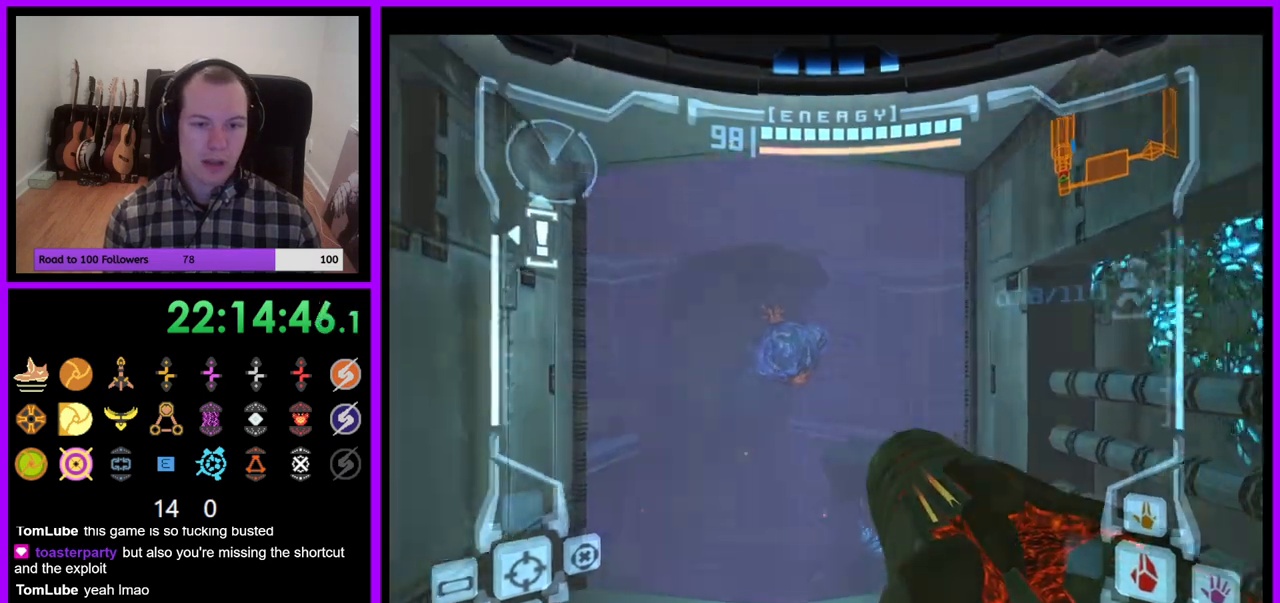
{"buttons": ["L1", "Z"], "left_stick": "up", "right_stick": "center", "events": [[133, "left_stick", "up"], [183, "L1", "down"], [467, "Z", "down"]]}
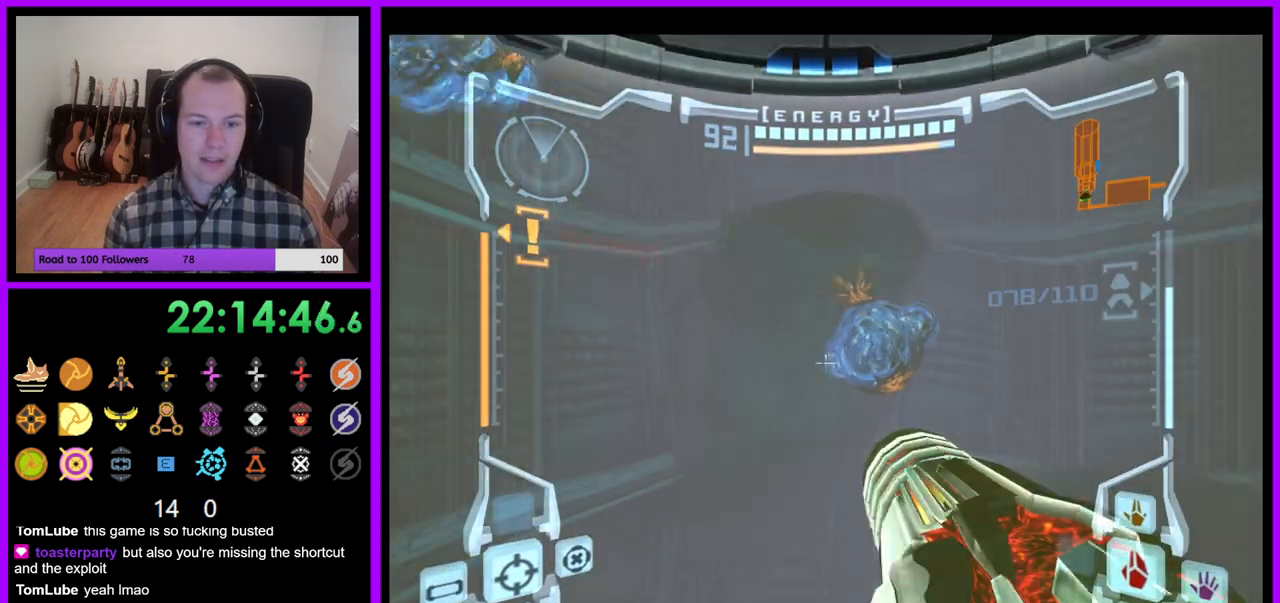
{"buttons": ["L1"], "left_stick": "up", "right_stick": "center", "events": [[83, "B", "down"], [100, "Z", "up"], [200, "B", "up"]]}
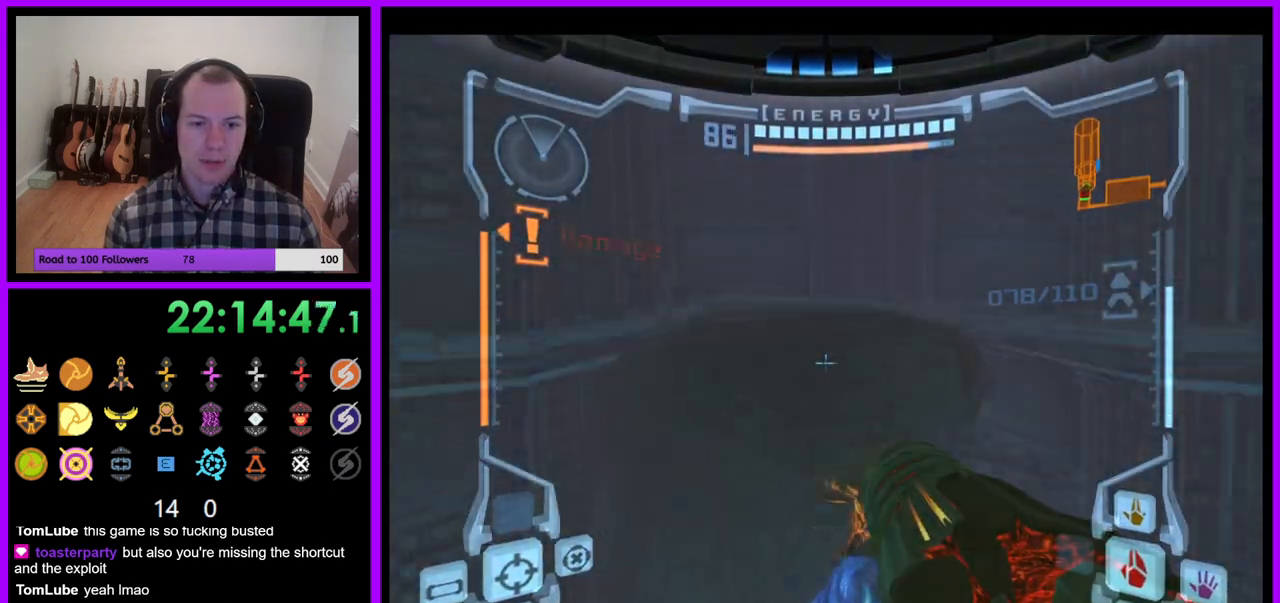
{"buttons": ["Z"], "left_stick": "left", "right_stick": "center", "events": [[117, "B", "down"], [217, "B", "up"], [250, "L1", "up"], [350, "left_stick", "left"], [500, "Z", "down"]]}
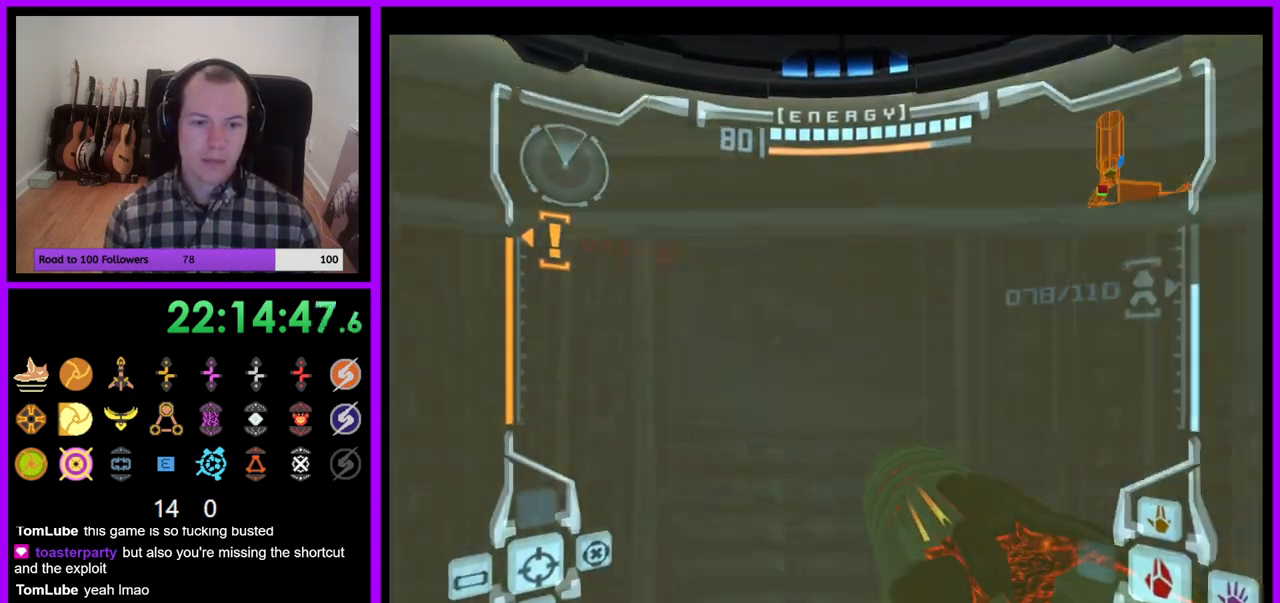
{"buttons": [], "left_stick": "left", "right_stick": "center", "events": [[83, "Z", "up"]]}
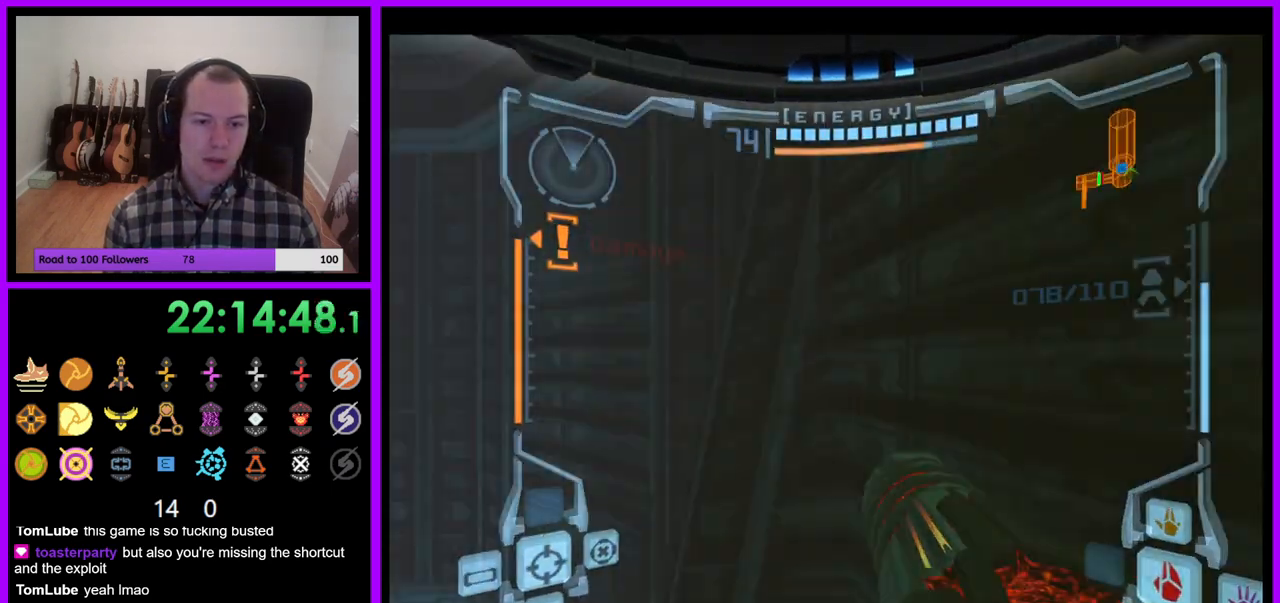
{"buttons": ["A", "B"], "left_stick": "left", "right_stick": "center"}